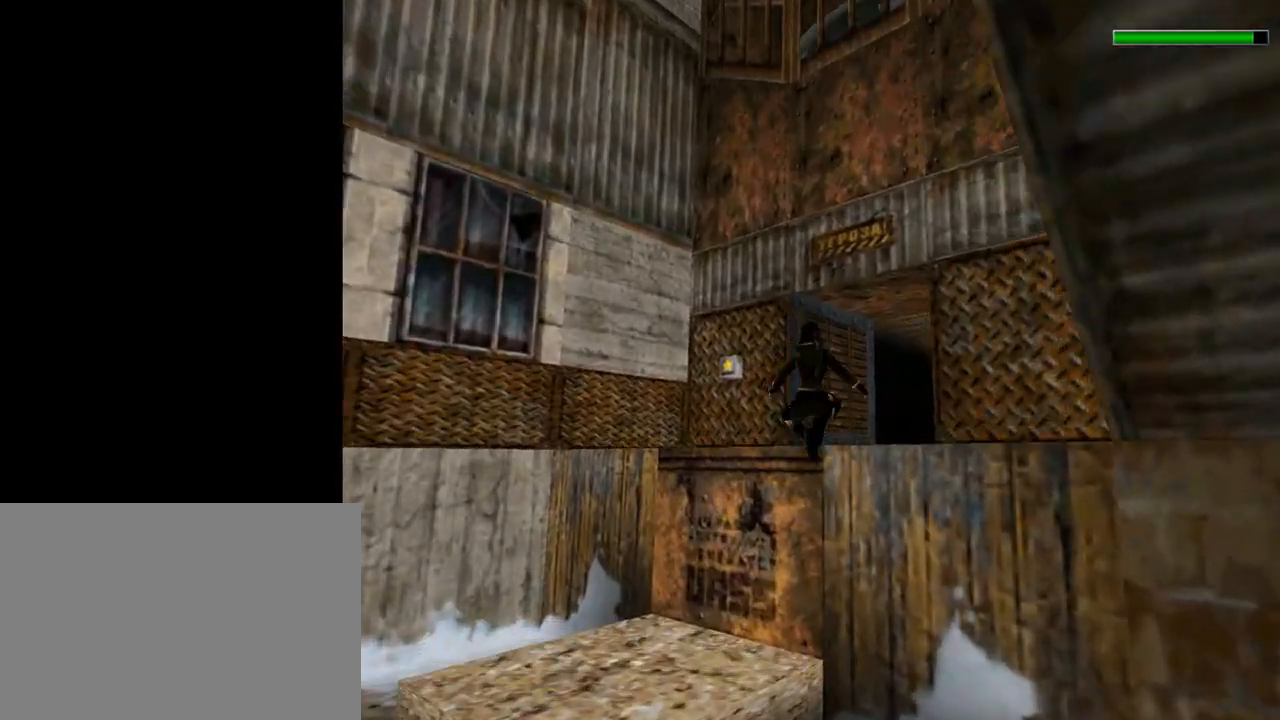
Gameplay with a controller (PlayStation layout); each line is a JSON object with the inputs held at the frame after it. "events" lists button and stick changes between this image and that frame as [ms after this image, input, new state], when the widget could be followed in between. Not read: L2 R2 right_stick.
{"buttons": ["DPAD_UP", "DPAD_RIGHT"], "left_stick": "center", "events": [[100, "DPAD_RIGHT", "down"]]}
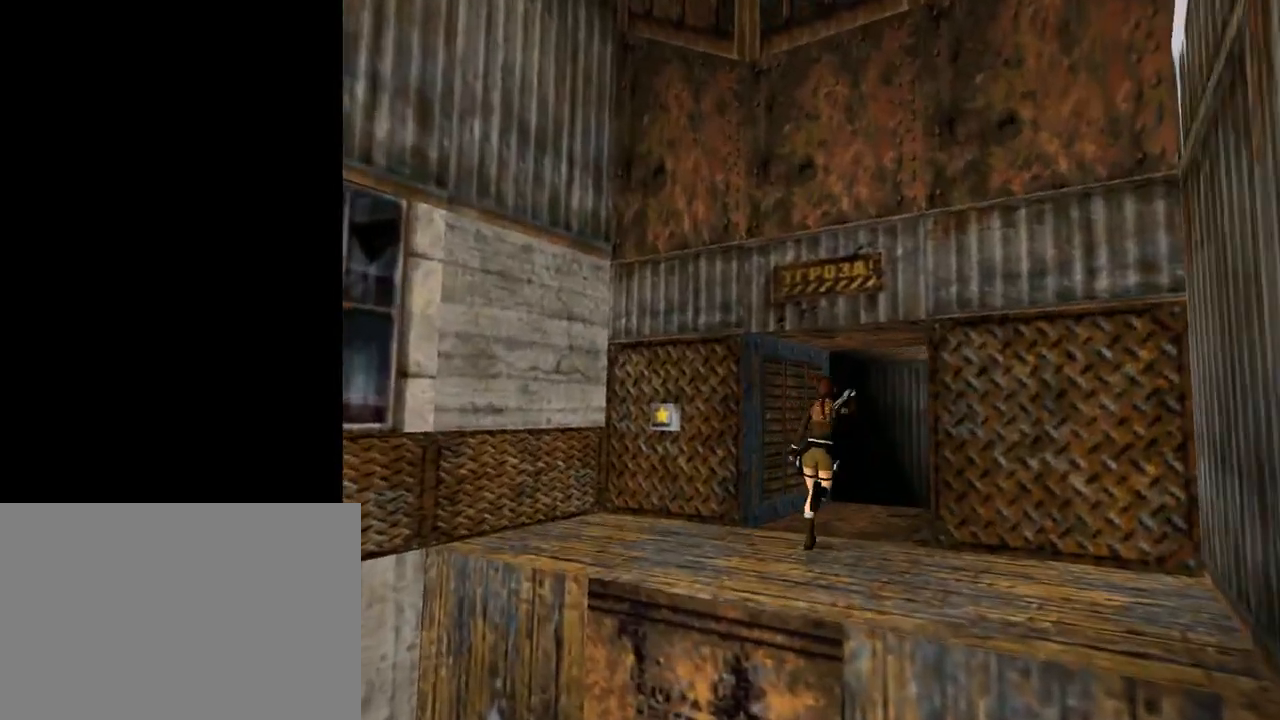
{"buttons": ["DPAD_UP"], "left_stick": "center", "events": [[100, "DPAD_RIGHT", "up"]]}
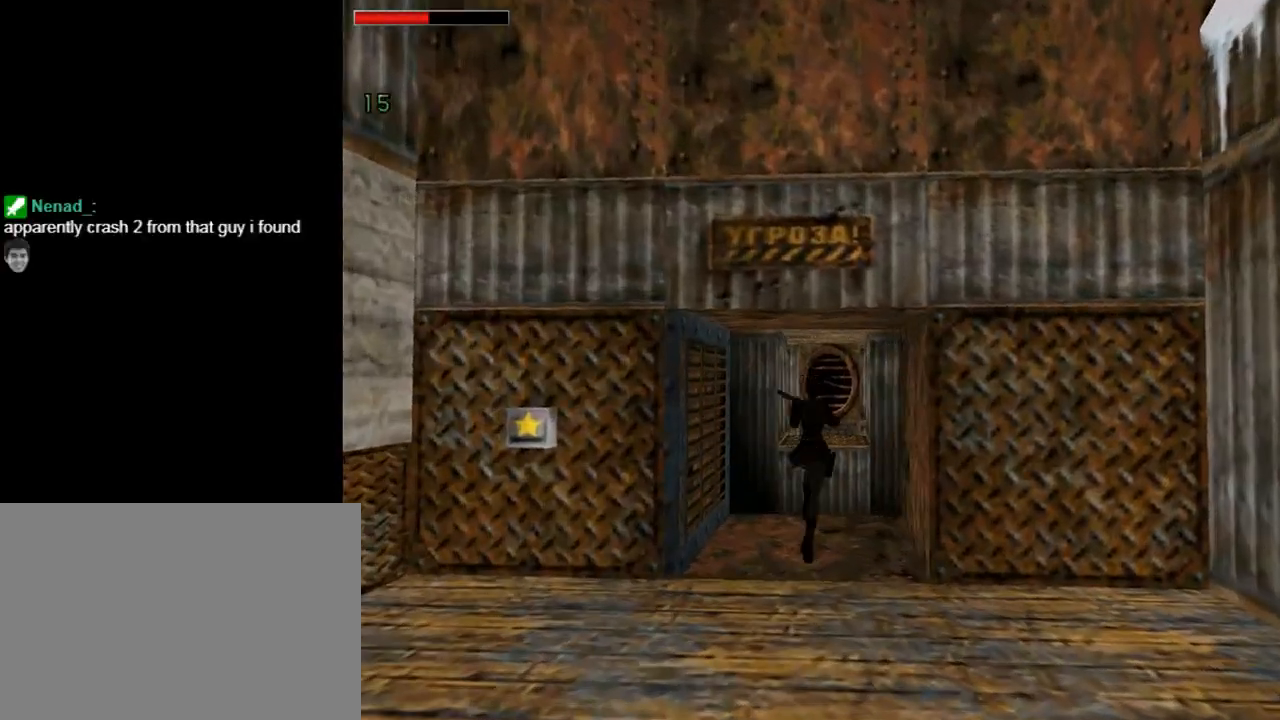
{"buttons": ["DPAD_UP", "DPAD_LEFT"], "left_stick": "center", "events": [[133, "TRIANGLE", "down"], [333, "TRIANGLE", "up"], [467, "DPAD_LEFT", "down"]]}
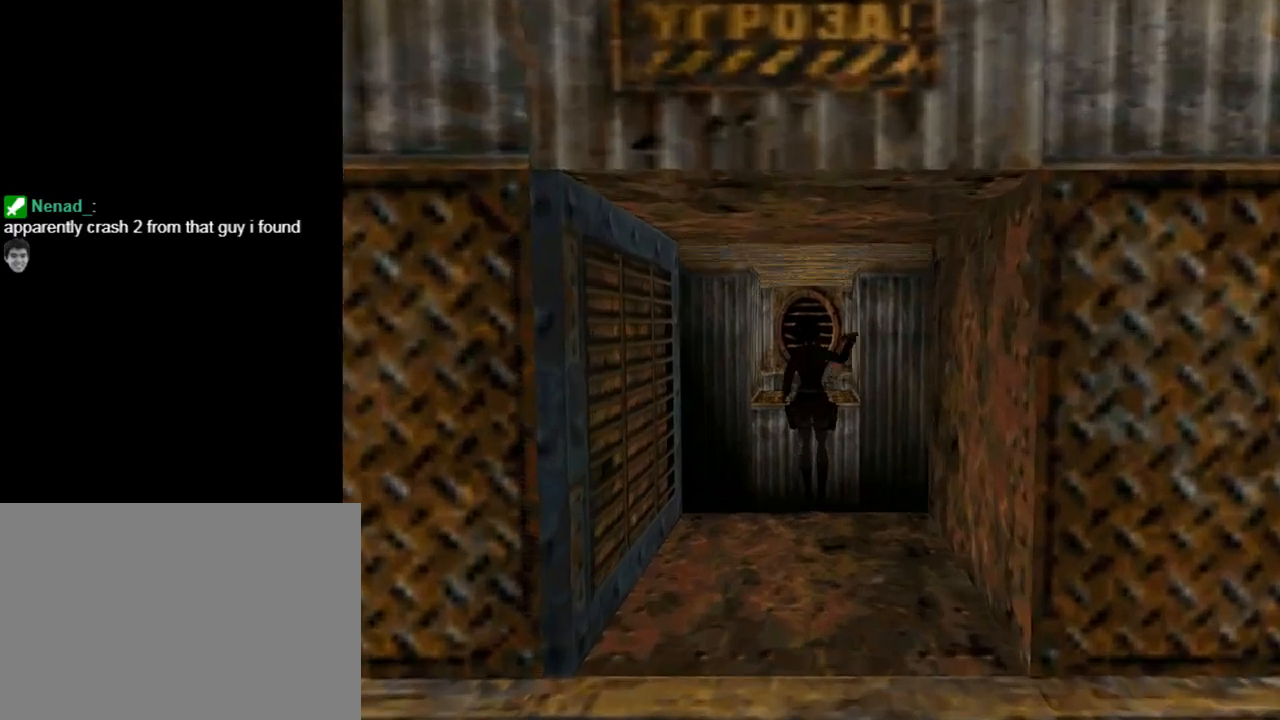
{"buttons": ["DPAD_UP"], "left_stick": "center", "events": [[67, "DPAD_LEFT", "up"]]}
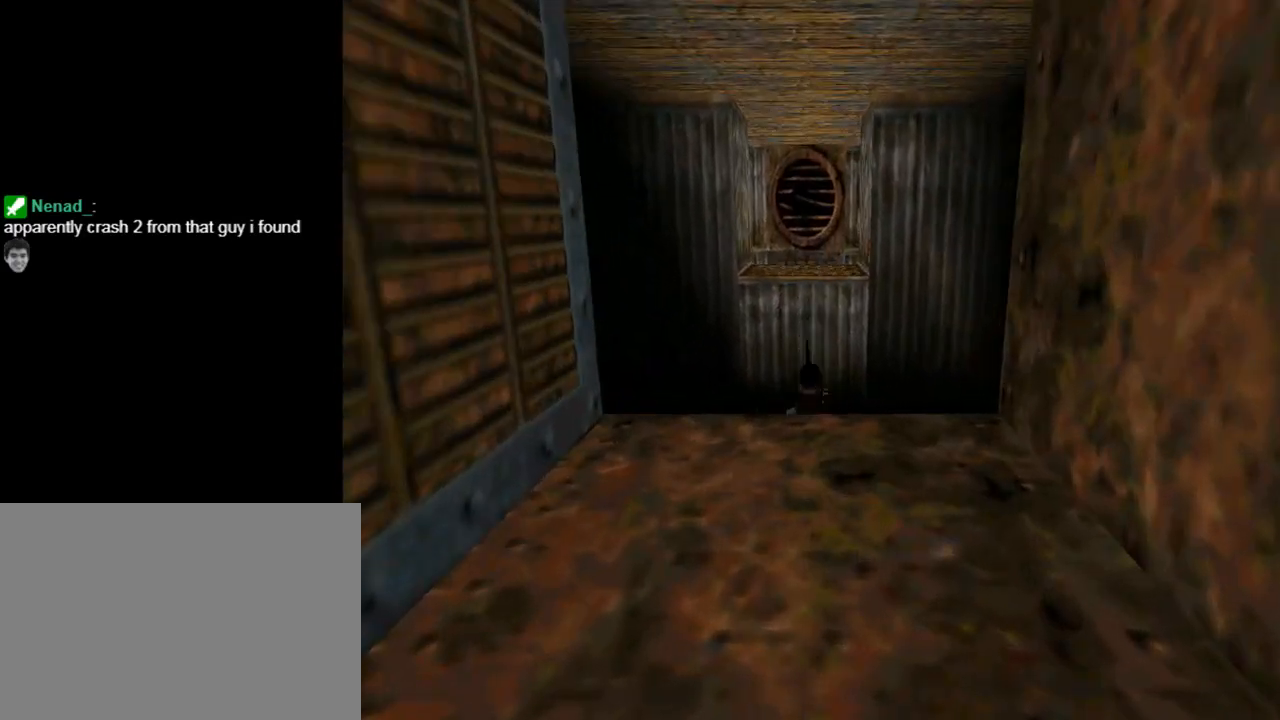
{"buttons": ["DPAD_UP"], "left_stick": "center", "events": [[300, "DPAD_LEFT", "down"], [433, "DPAD_LEFT", "up"]]}
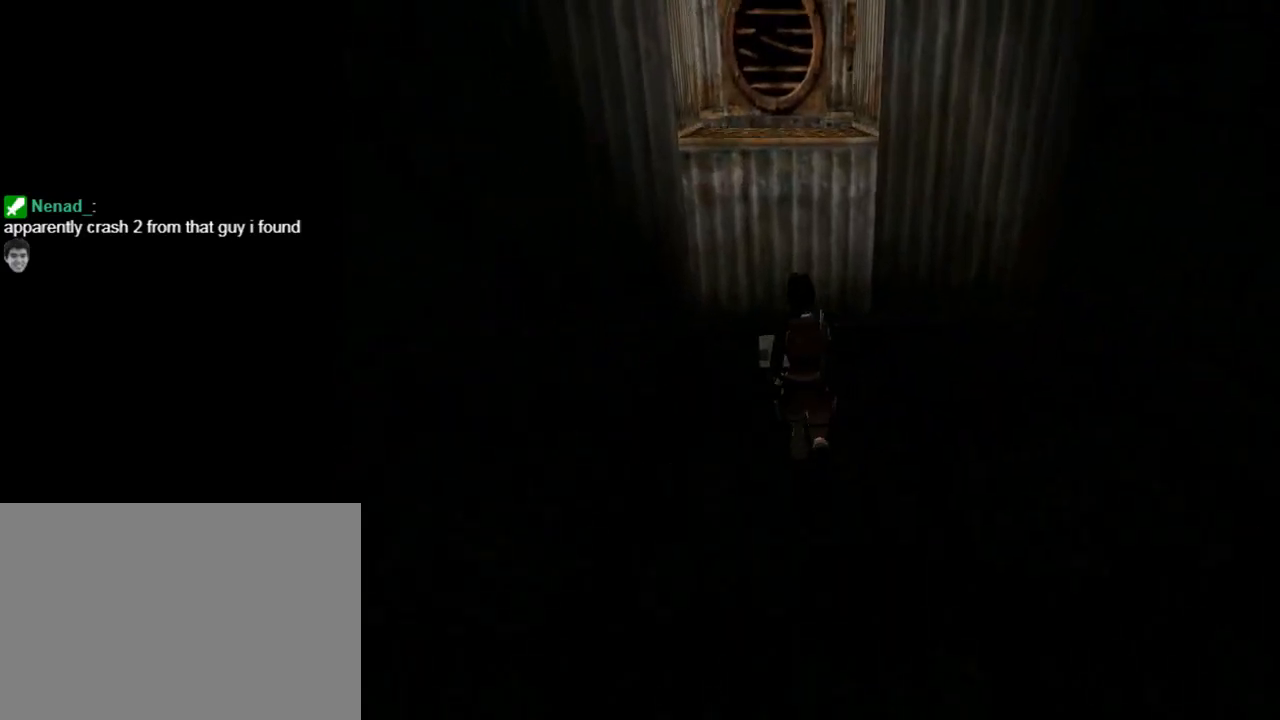
{"buttons": [], "left_stick": "center", "events": [[400, "DPAD_UP", "up"]]}
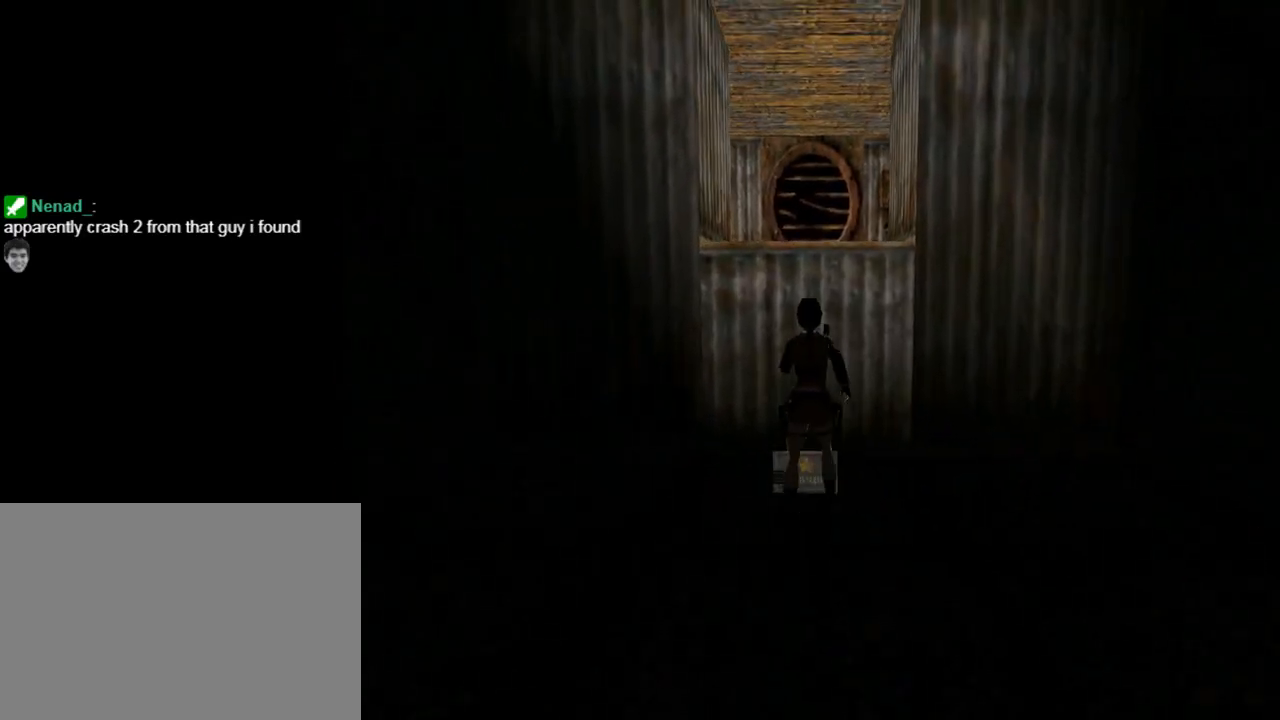
{"buttons": ["CROSS", "L1"], "left_stick": "center", "events": [[167, "CROSS", "down"], [200, "L1", "down"]]}
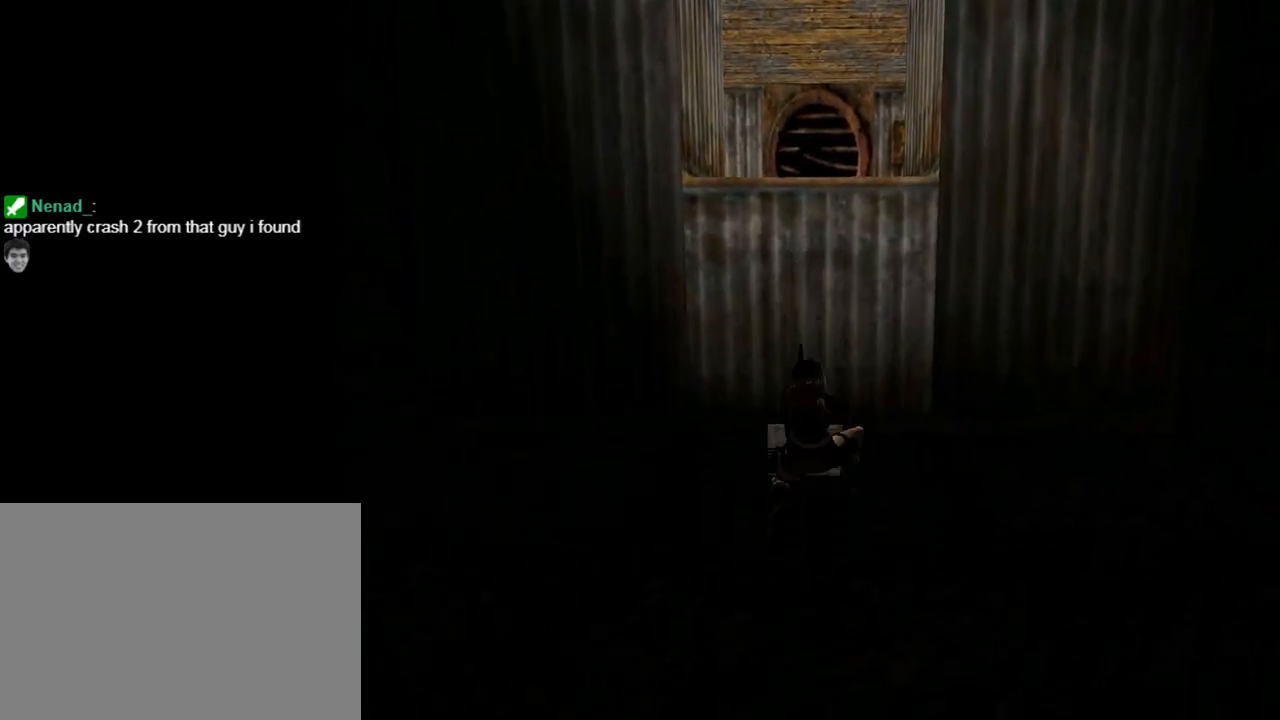
{"buttons": ["CROSS", "L1"], "left_stick": "center", "events": []}
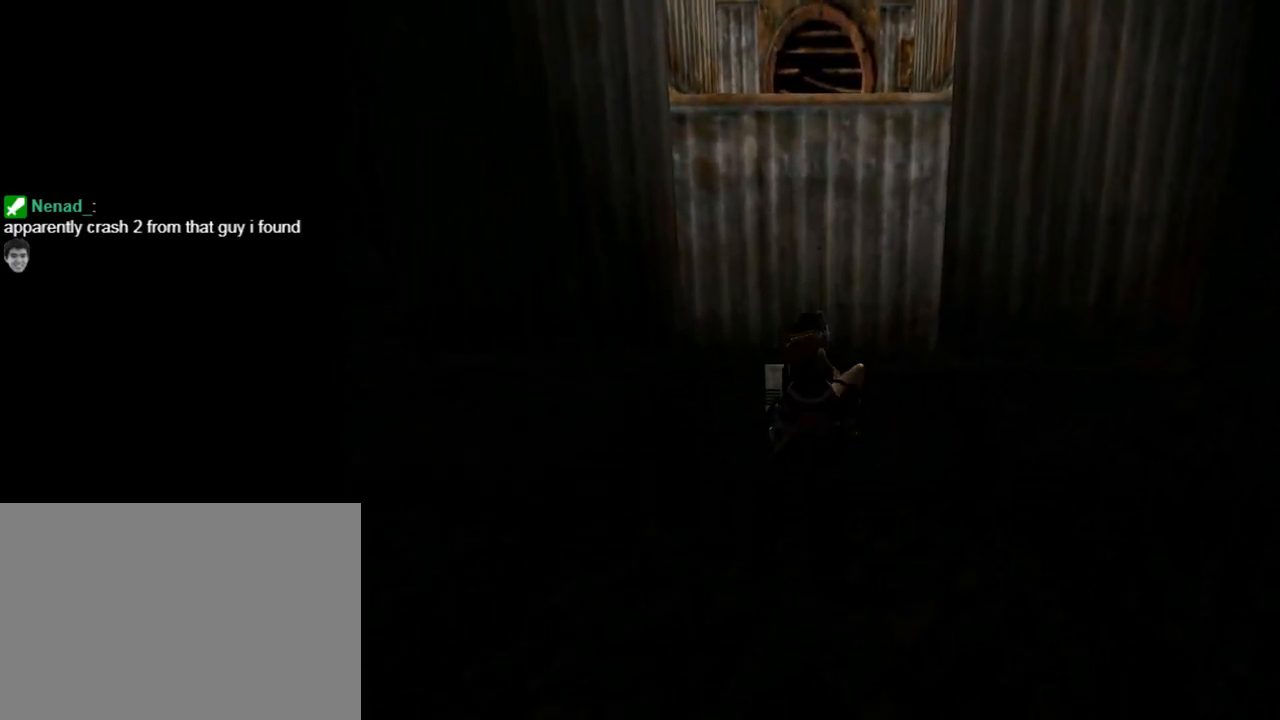
{"buttons": ["CROSS"], "left_stick": "center", "events": [[33, "DPAD_UP", "down"], [200, "DPAD_UP", "up"], [500, "L1", "up"]]}
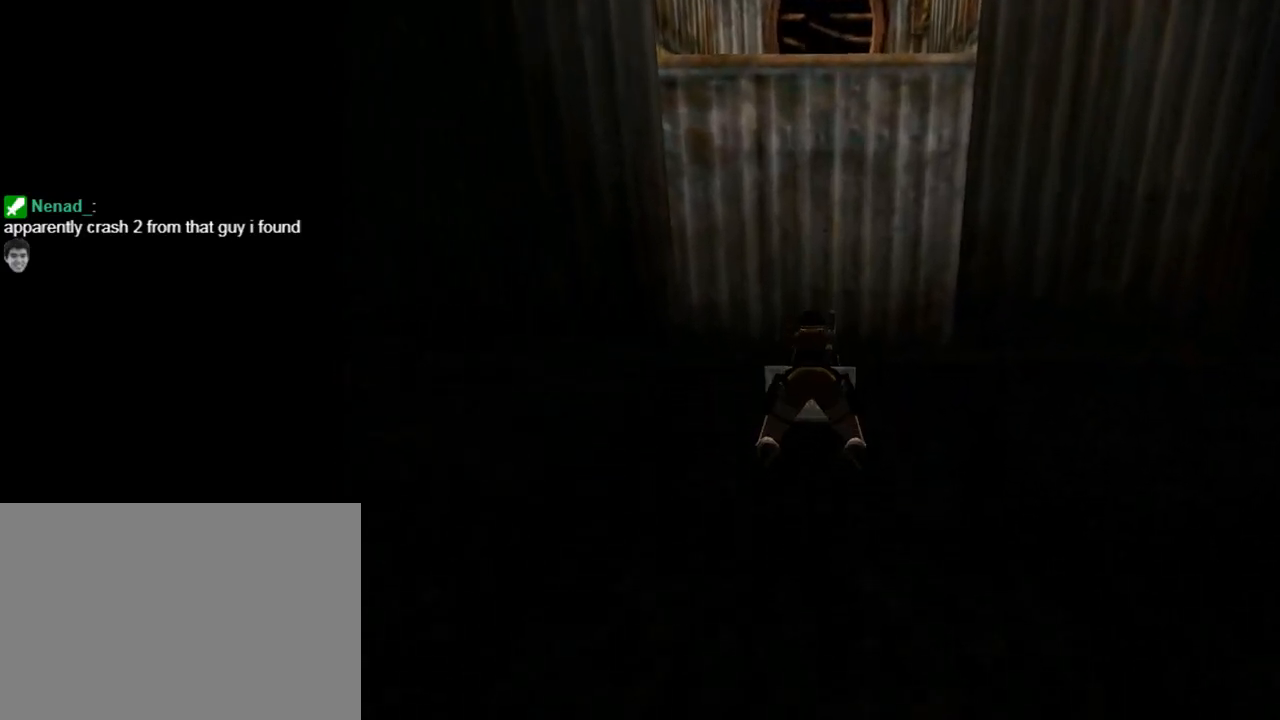
{"buttons": ["CROSS"], "left_stick": "center", "events": []}
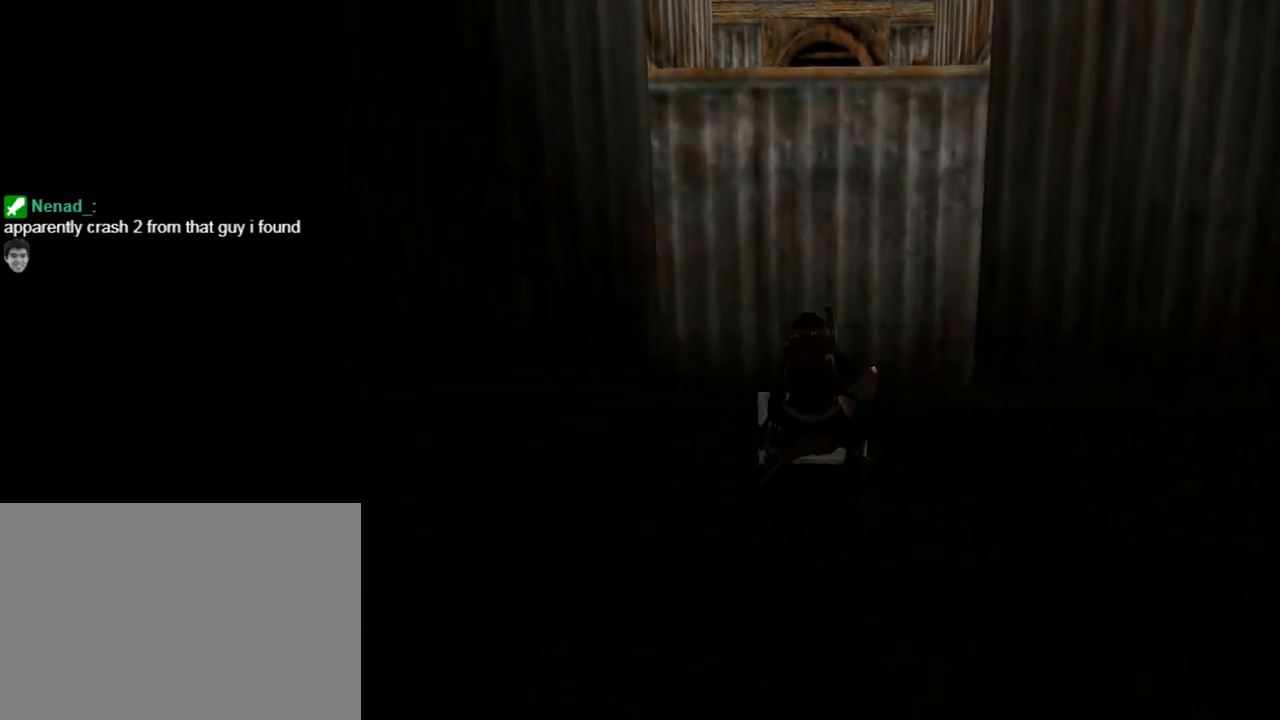
{"buttons": ["DPAD_DOWN"], "left_stick": "center", "events": [[433, "CROSS", "up"], [433, "DPAD_DOWN", "down"]]}
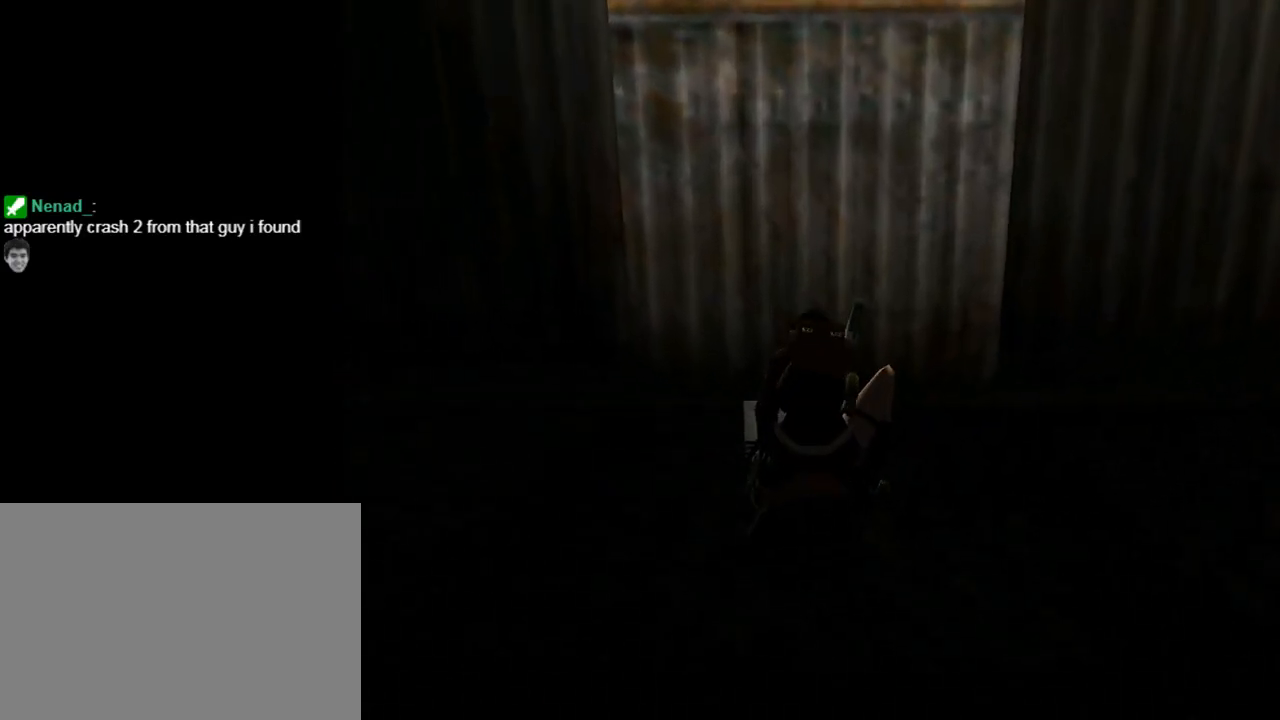
{"buttons": ["DPAD_DOWN"], "left_stick": "center", "events": []}
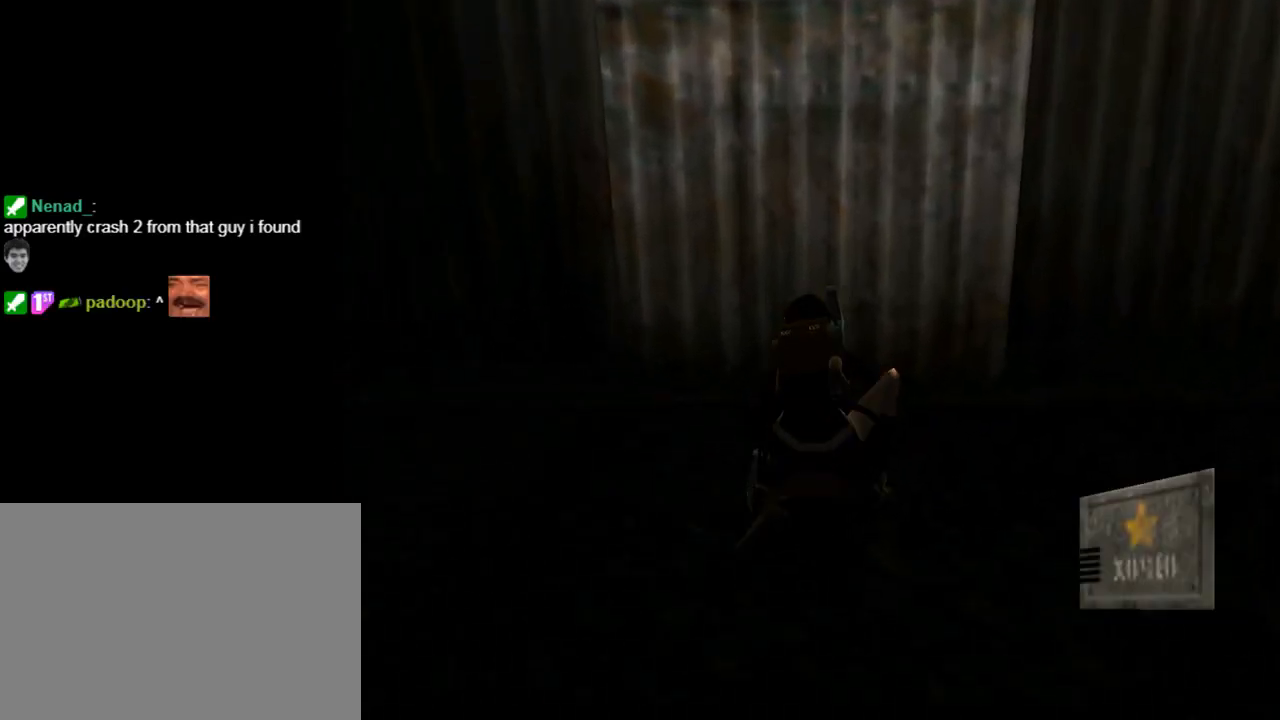
{"buttons": ["TRIANGLE", "DPAD_DOWN"], "left_stick": "center", "events": [[167, "TRIANGLE", "down"]]}
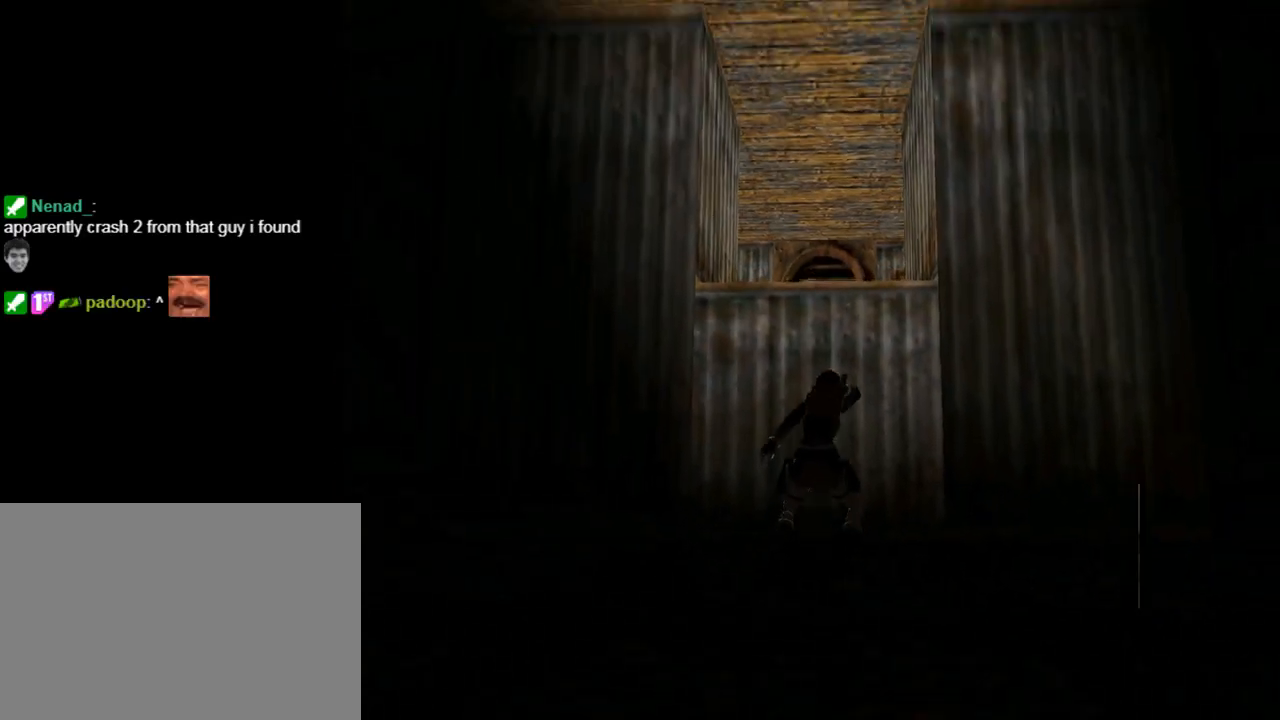
{"buttons": ["DPAD_DOWN"], "left_stick": "center", "events": [[233, "TRIANGLE", "up"]]}
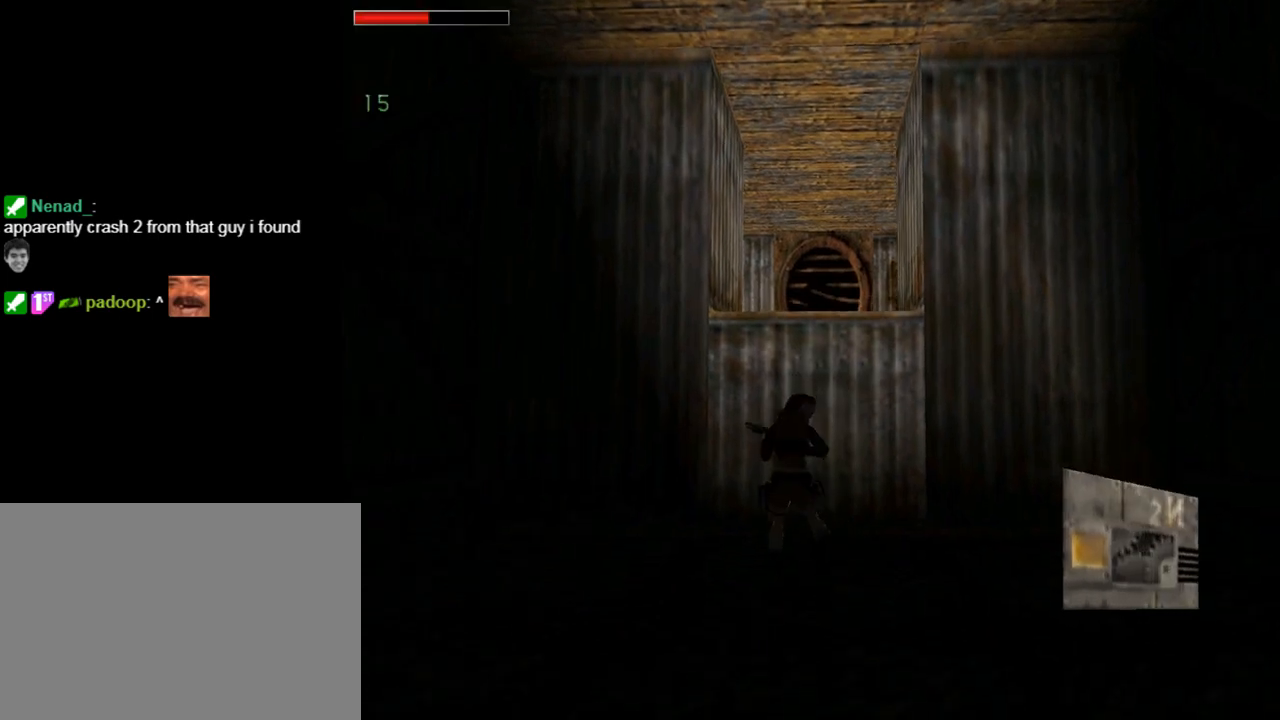
{"buttons": [], "left_stick": "center", "events": [[400, "DPAD_DOWN", "up"]]}
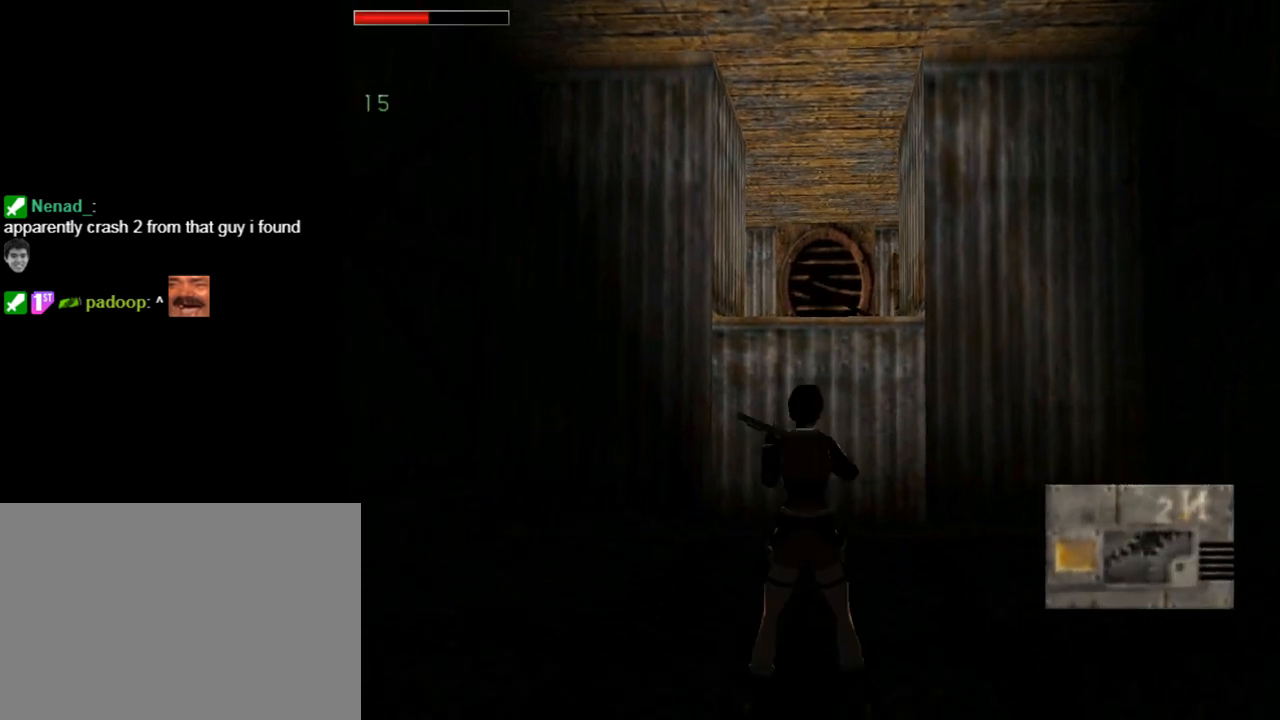
{"buttons": [], "left_stick": "center", "events": []}
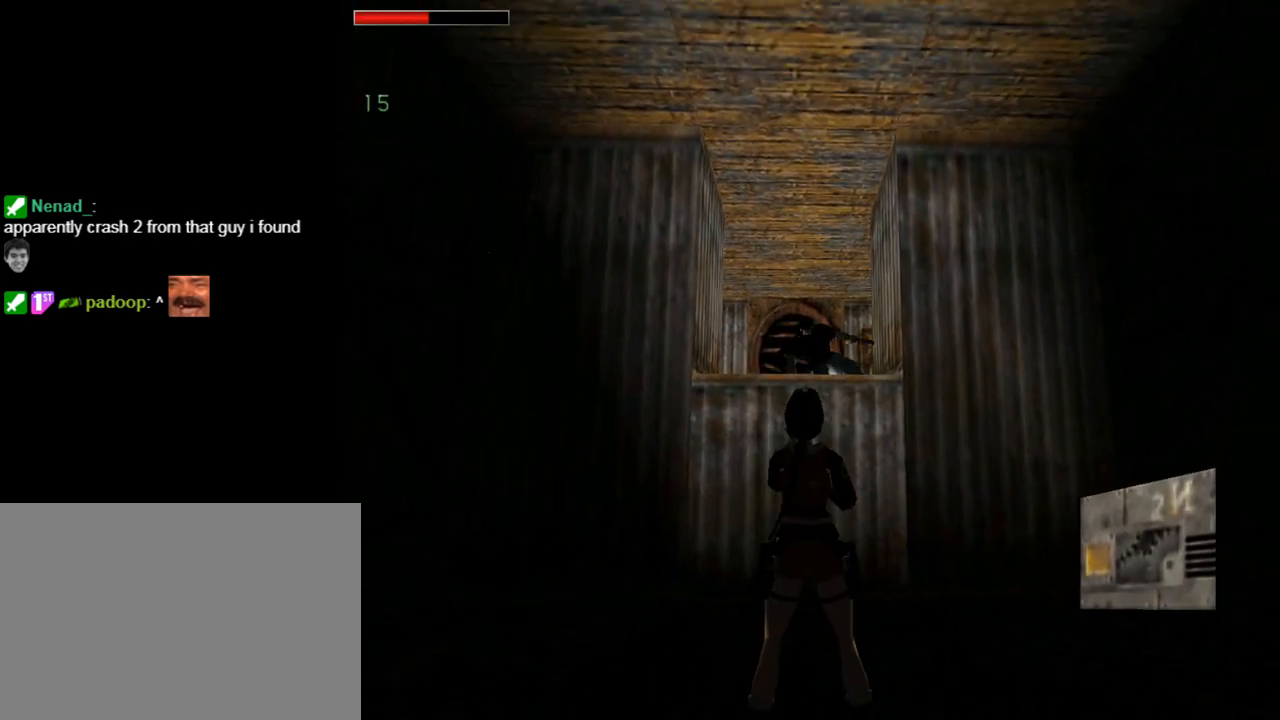
{"buttons": ["CROSS"], "left_stick": "center", "events": [[333, "CROSS", "down"]]}
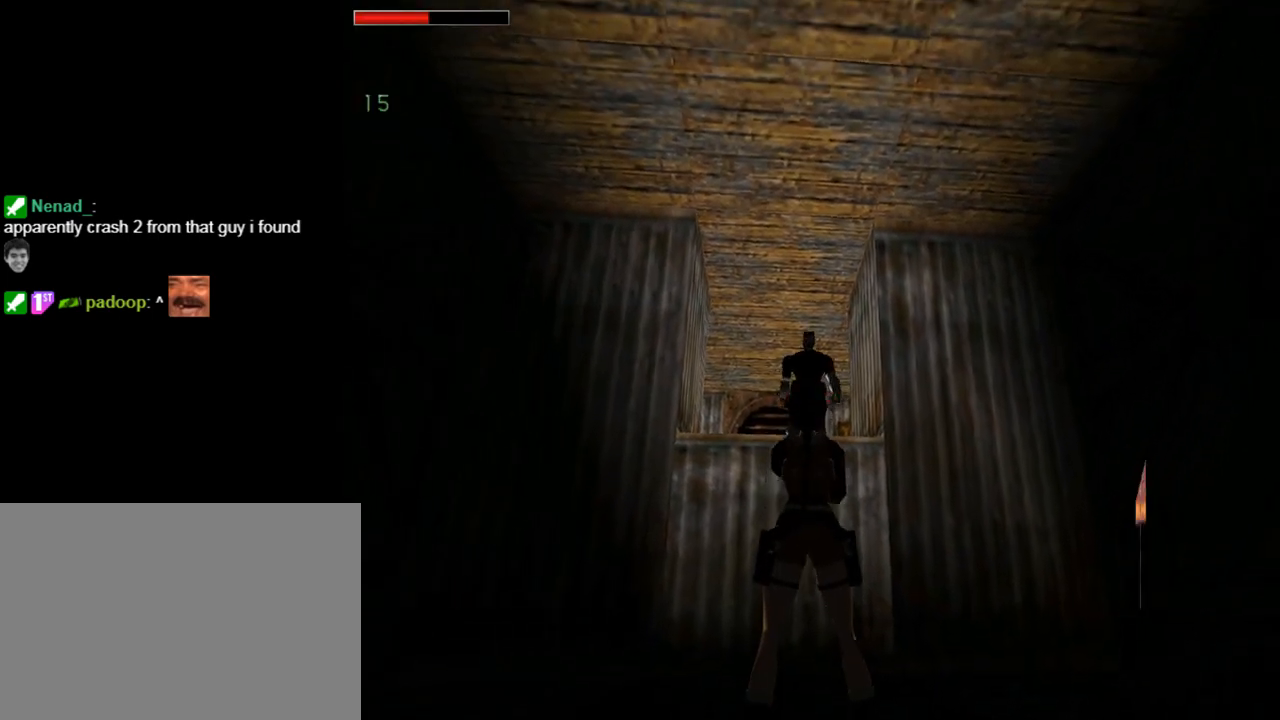
{"buttons": ["CROSS"], "left_stick": "center", "events": []}
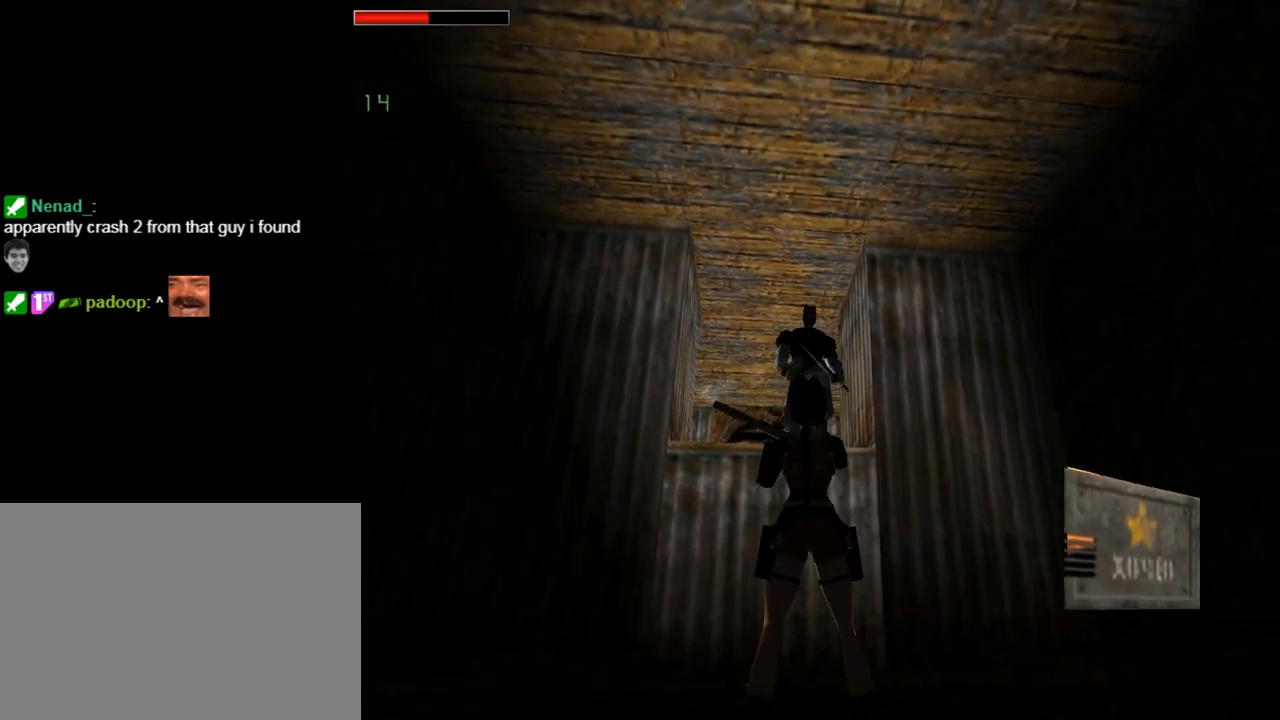
{"buttons": ["CROSS"], "left_stick": "center", "events": []}
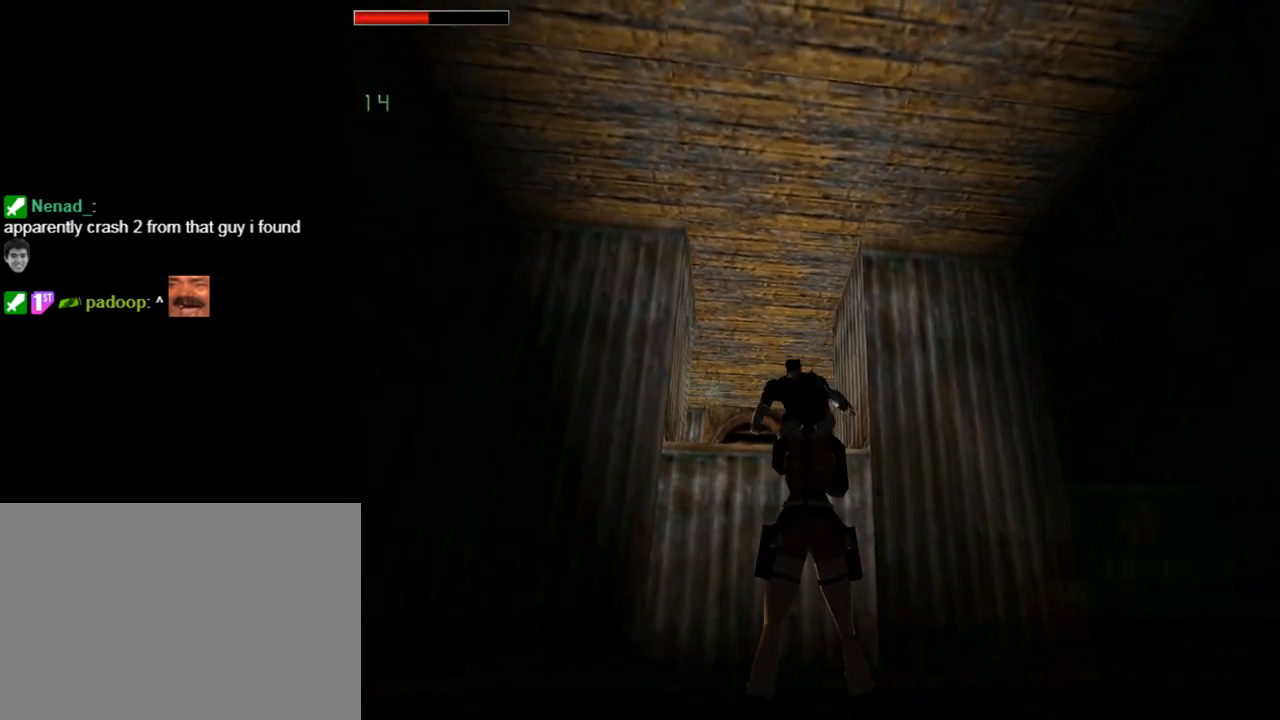
{"buttons": ["SQUARE", "DPAD_UP"], "left_stick": "center", "events": [[300, "CROSS", "up"], [367, "SQUARE", "down"], [467, "DPAD_UP", "down"]]}
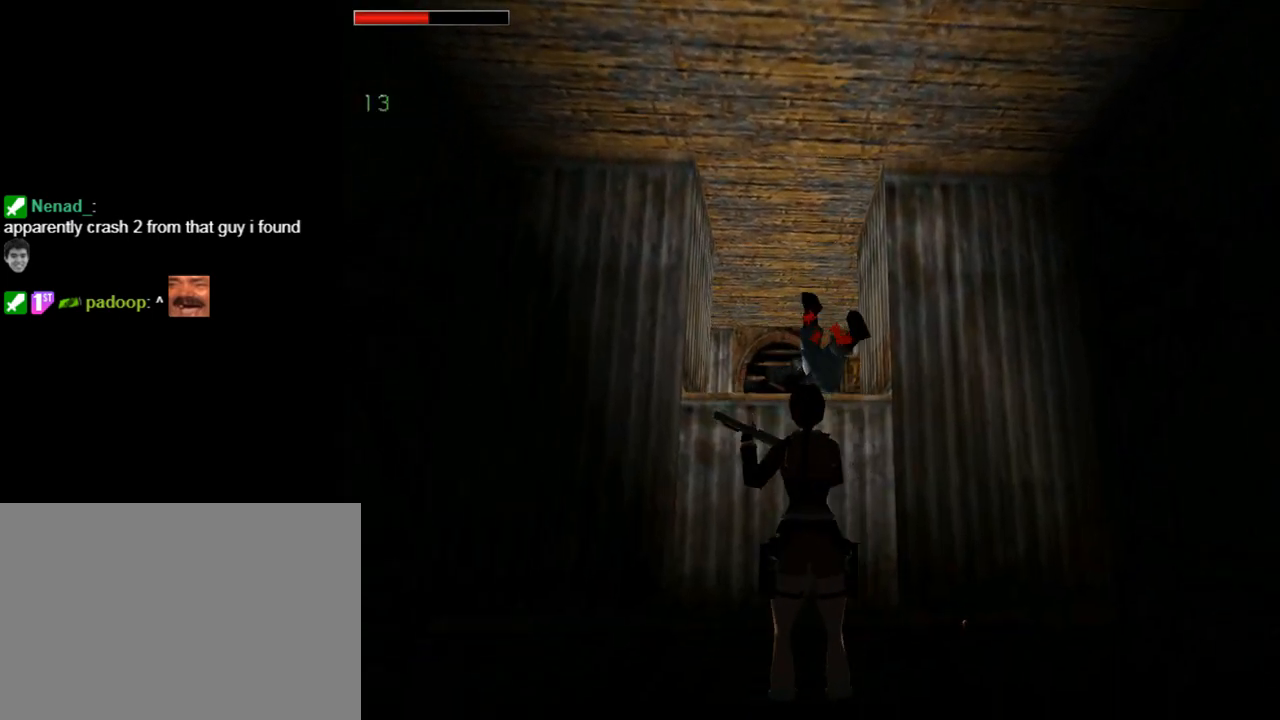
{"buttons": ["SQUARE", "TRIANGLE", "DPAD_UP", "DPAD_RIGHT"], "left_stick": "center", "events": [[333, "DPAD_RIGHT", "down"], [467, "TRIANGLE", "down"]]}
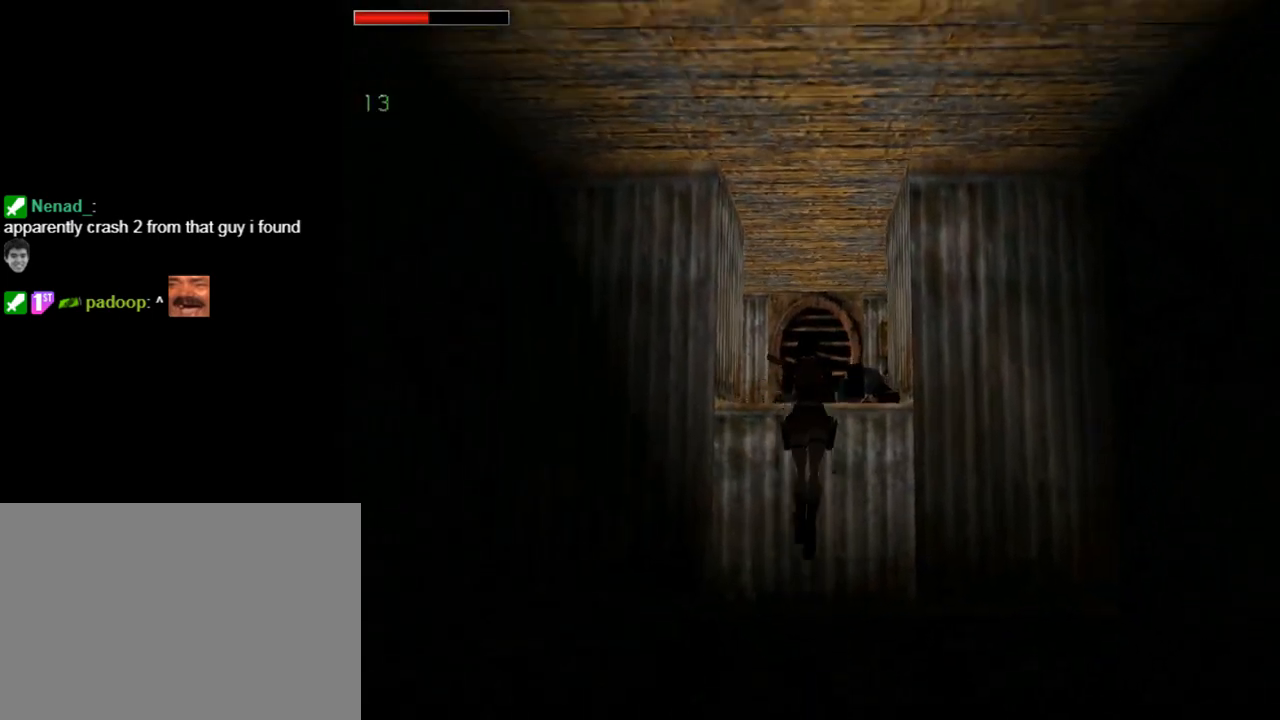
{"buttons": ["DPAD_UP"], "left_stick": "center", "events": [[133, "DPAD_RIGHT", "up"], [167, "SQUARE", "up"], [267, "TRIANGLE", "up"]]}
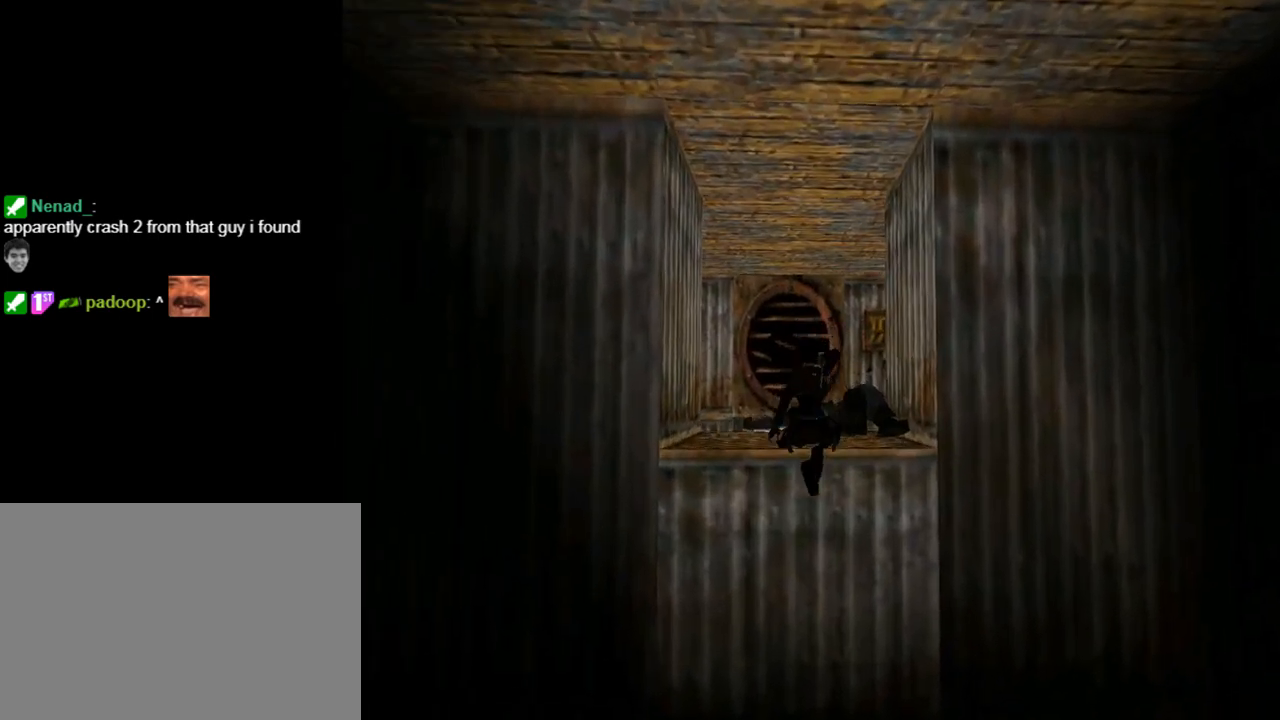
{"buttons": ["DPAD_UP"], "left_stick": "center", "events": [[100, "DPAD_RIGHT", "down"], [467, "DPAD_RIGHT", "up"]]}
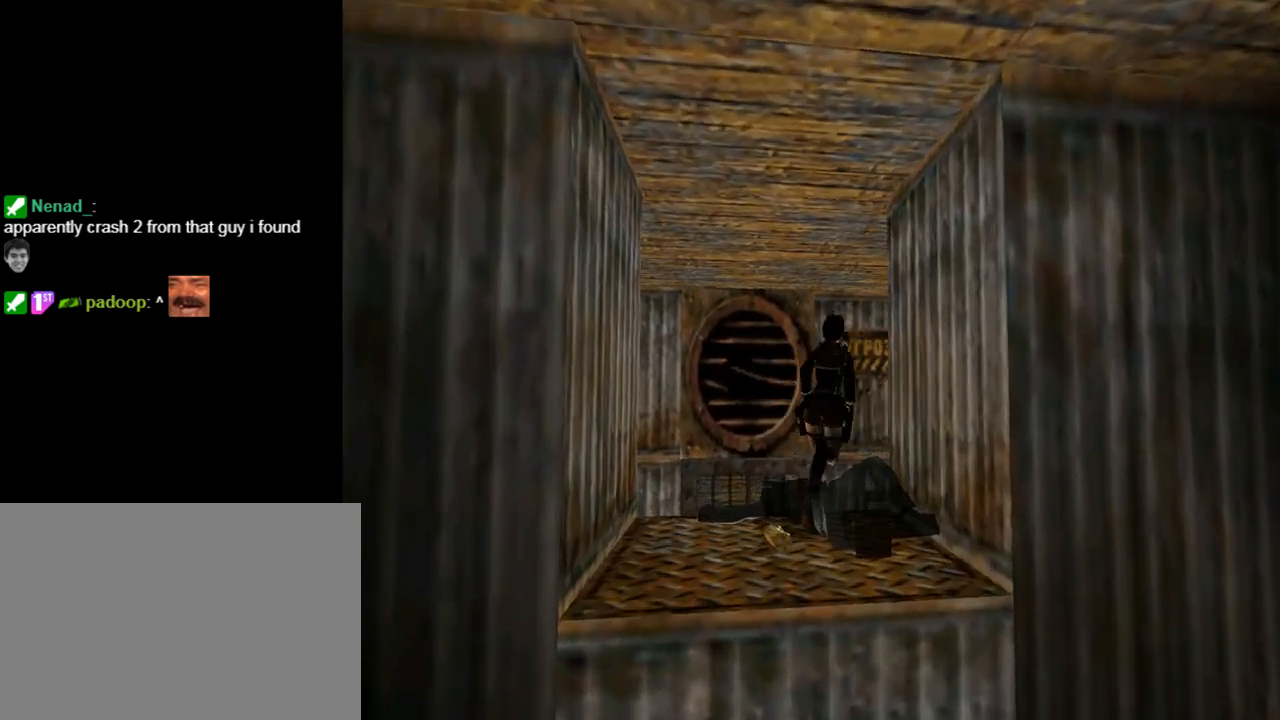
{"buttons": ["DPAD_UP"], "left_stick": "center", "events": [[233, "SQUARE", "down"], [367, "SQUARE", "up"]]}
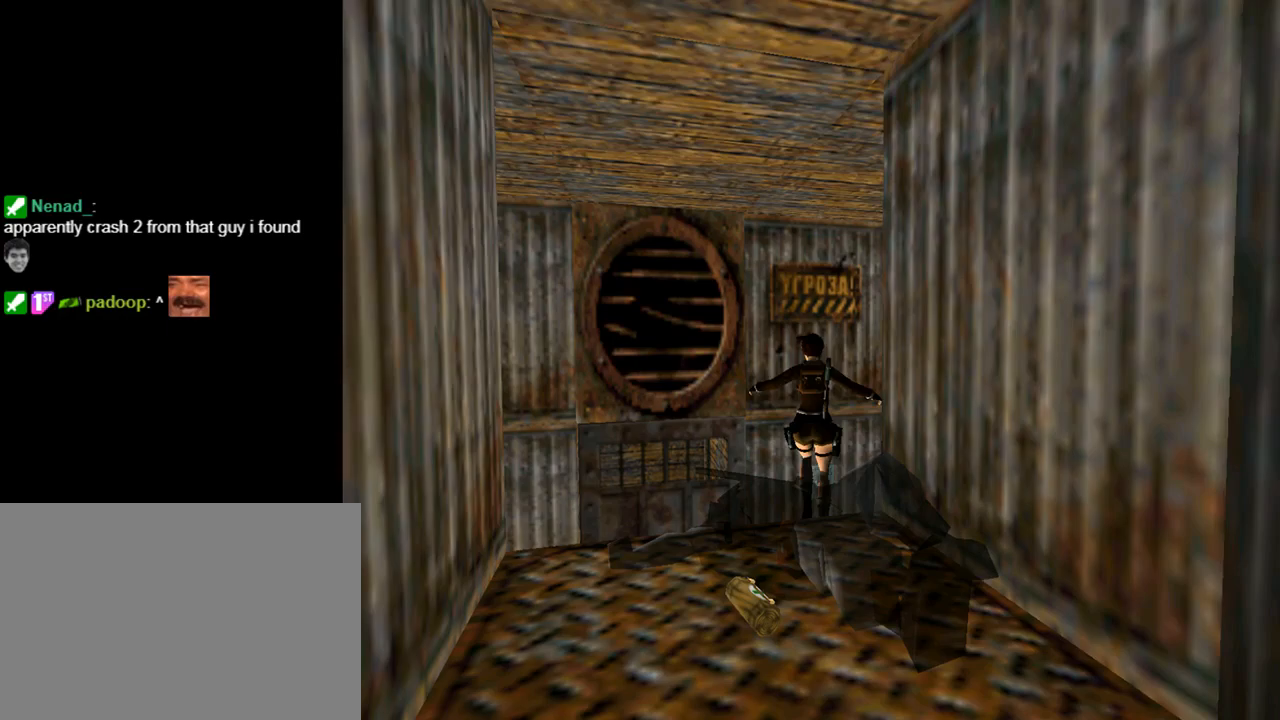
{"buttons": ["DPAD_UP"], "left_stick": "center", "events": [[200, "DPAD_LEFT", "down"], [300, "DPAD_LEFT", "up"]]}
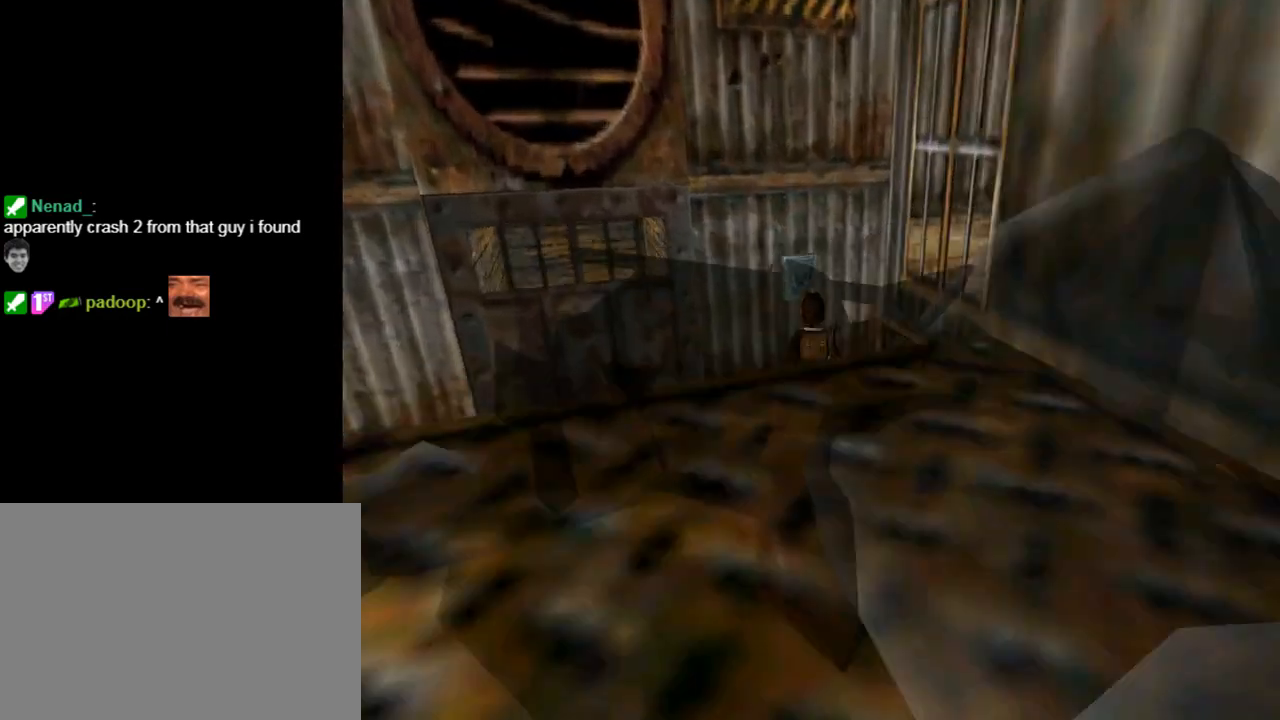
{"buttons": ["CROSS"], "left_stick": "center", "events": [[167, "DPAD_LEFT", "down"], [367, "DPAD_UP", "up"], [400, "DPAD_LEFT", "up"], [433, "CROSS", "down"]]}
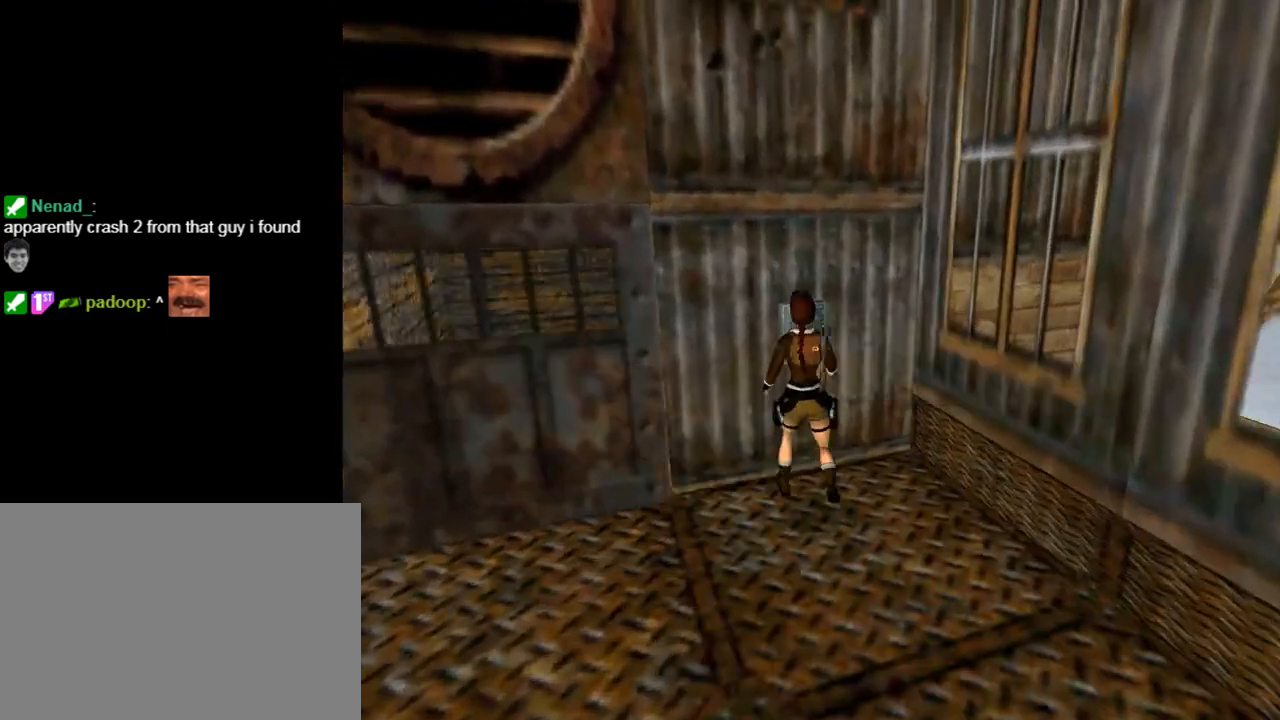
{"buttons": ["CROSS"], "left_stick": "center", "events": []}
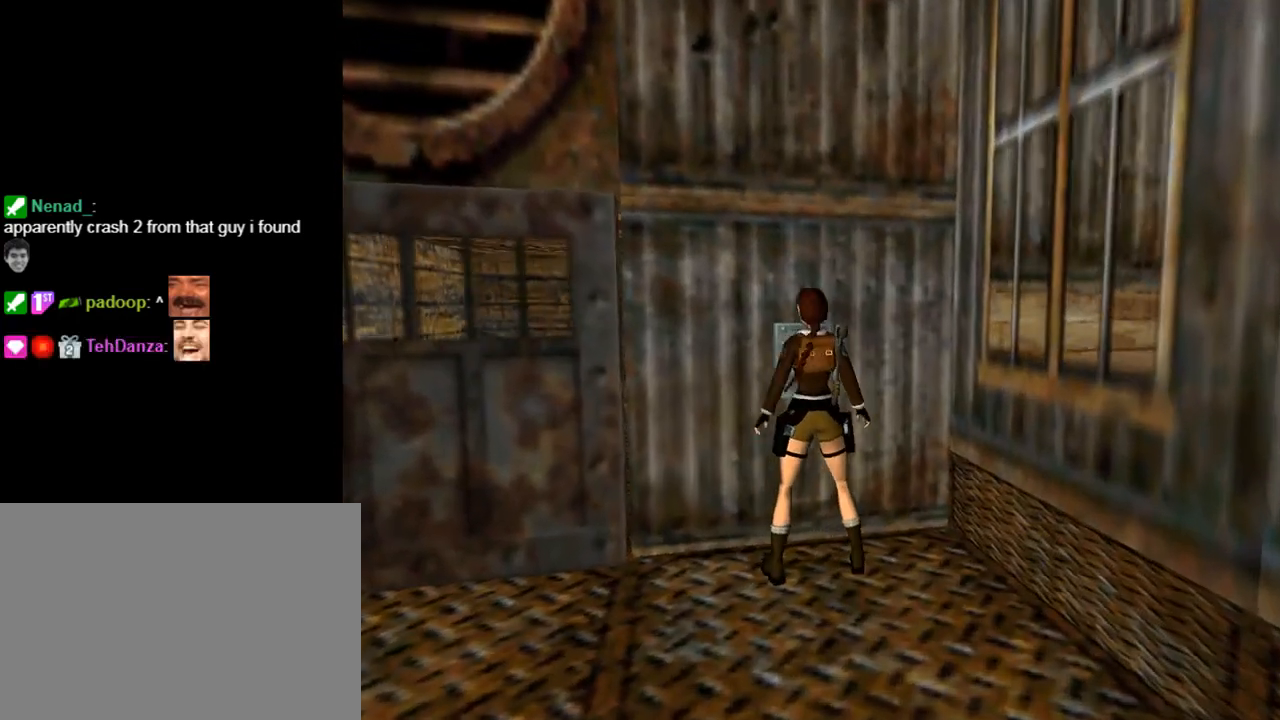
{"buttons": [], "left_stick": "center", "events": [[367, "CROSS", "up"]]}
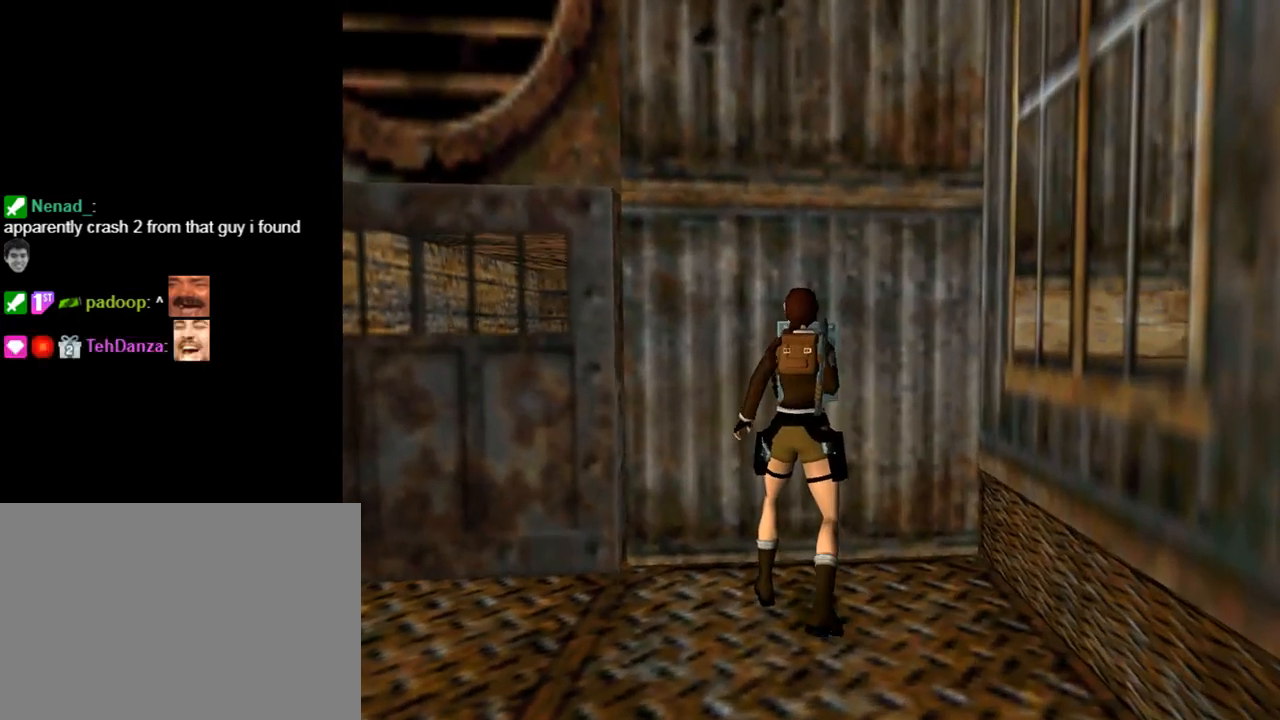
{"buttons": ["DPAD_LEFT"], "left_stick": "center", "events": [[67, "DPAD_LEFT", "down"]]}